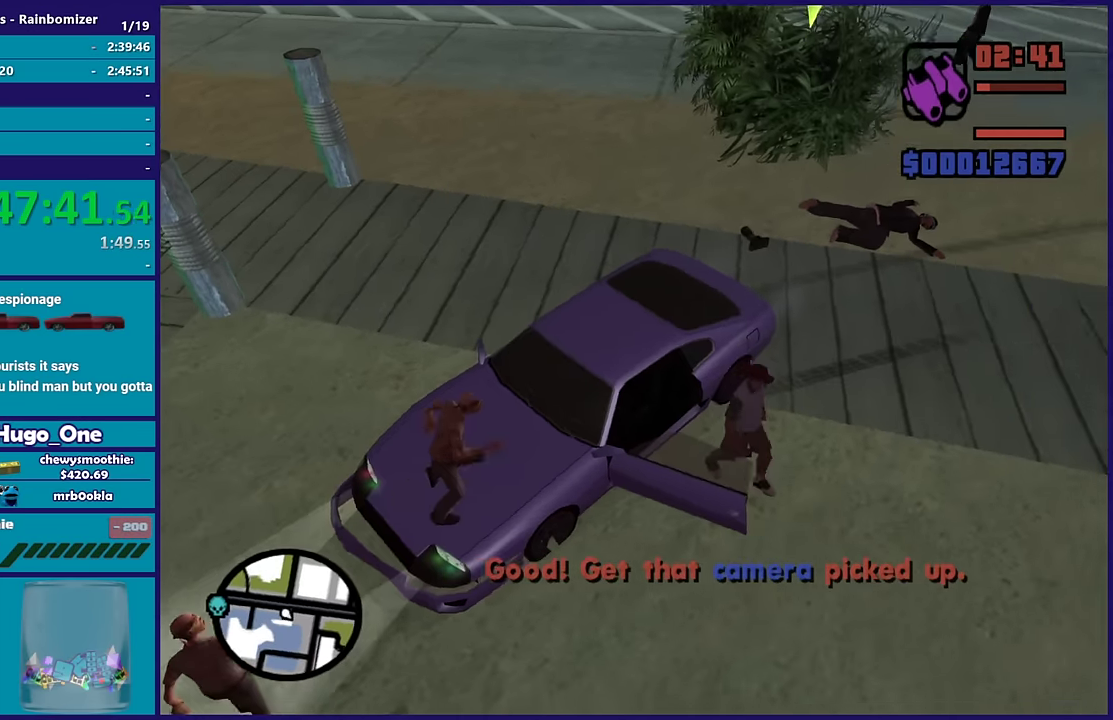
Gameplay with a controller (Xbox layout); each line is a JSON object with the inputs held at the frame after it. "events" lists button and stick changes between this image and that frame as [ms after this image, input, new state], when the widget could be followed in between.
{"buttons": ["A"], "left_stick": "up-left", "right_stick": "center", "events": [[84, "A", "down"], [167, "A", "up"], [267, "A", "down"], [300, "left_stick", "up"], [400, "A", "up"], [467, "A", "down"], [467, "left_stick", "up-left"]]}
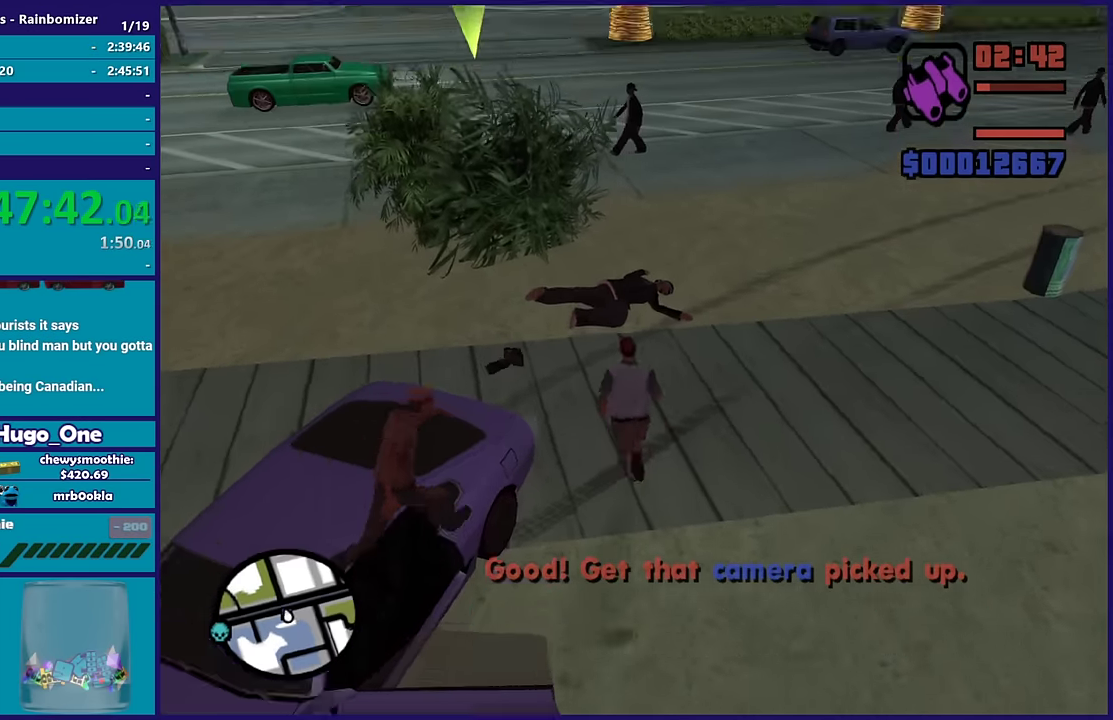
{"buttons": [], "left_stick": "down", "right_stick": "down-left", "events": [[50, "A", "up"], [217, "left_stick", "left"], [267, "left_stick", "down-left"], [267, "right_stick", "down-left"], [500, "left_stick", "down"]]}
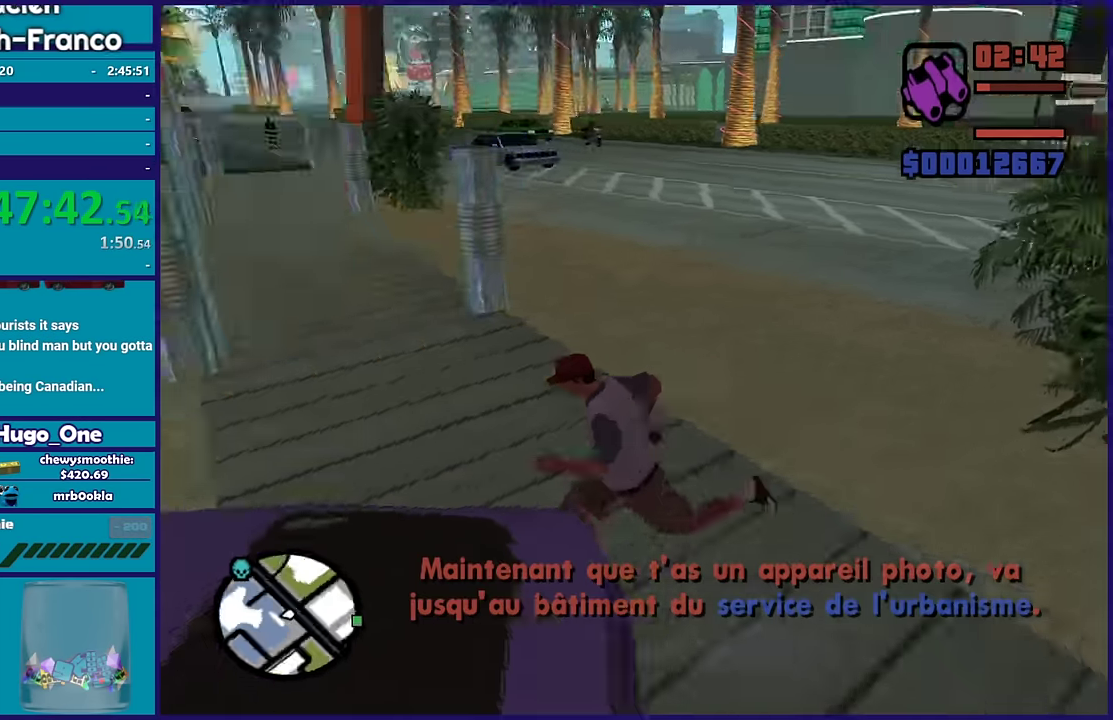
{"buttons": ["A"], "left_stick": "down", "right_stick": "center", "events": [[134, "right_stick", "center"], [267, "A", "down"], [434, "A", "up"], [500, "A", "down"]]}
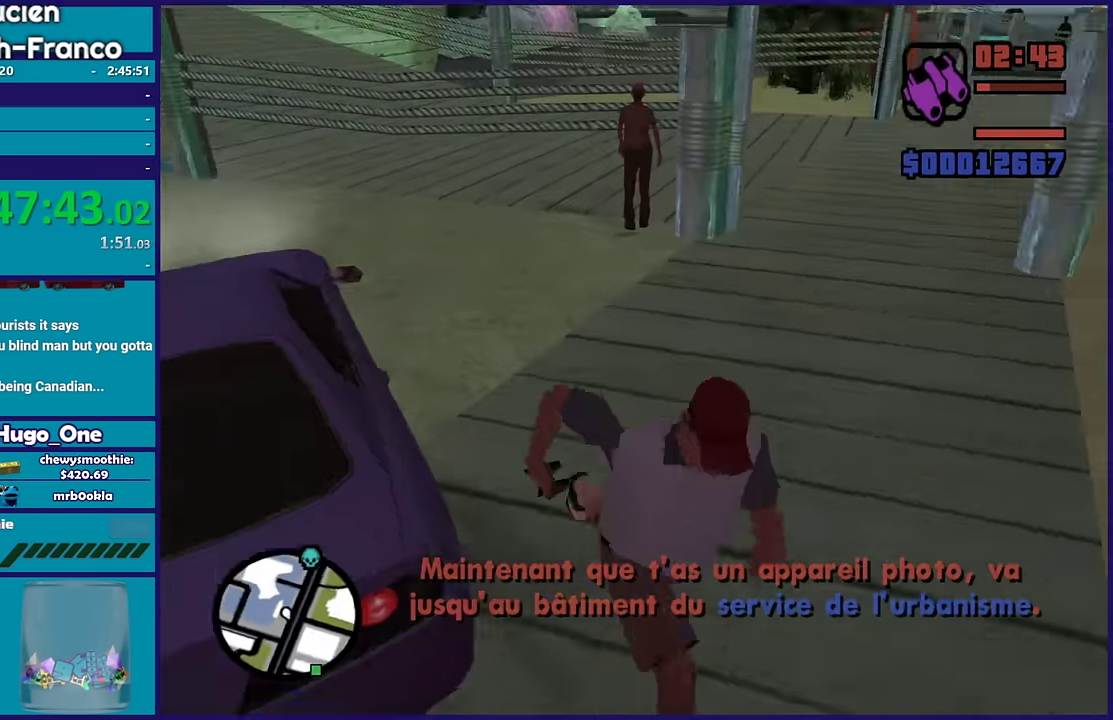
{"buttons": [], "left_stick": "up", "right_stick": "right"}
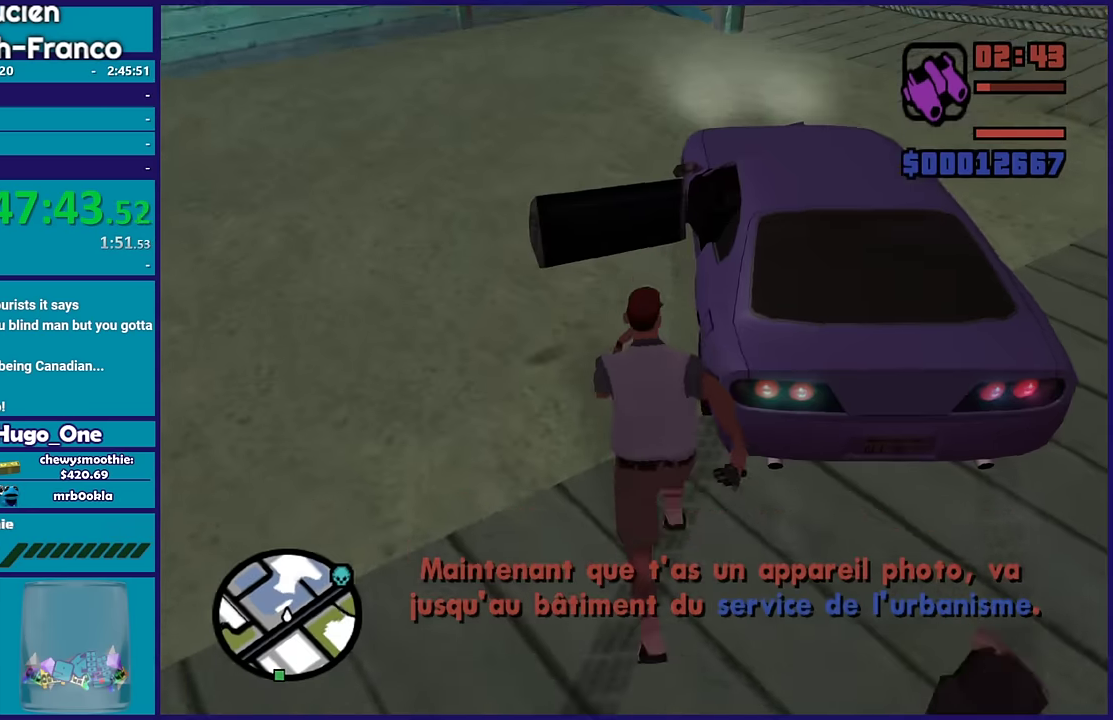
{"buttons": [], "left_stick": "center", "right_stick": "center", "events": [[100, "left_stick", "up-right"], [117, "right_stick", "center"], [200, "Y", "down"], [200, "left_stick", "center"], [333, "Y", "up"], [417, "Y", "down"], [483, "Y", "up"]]}
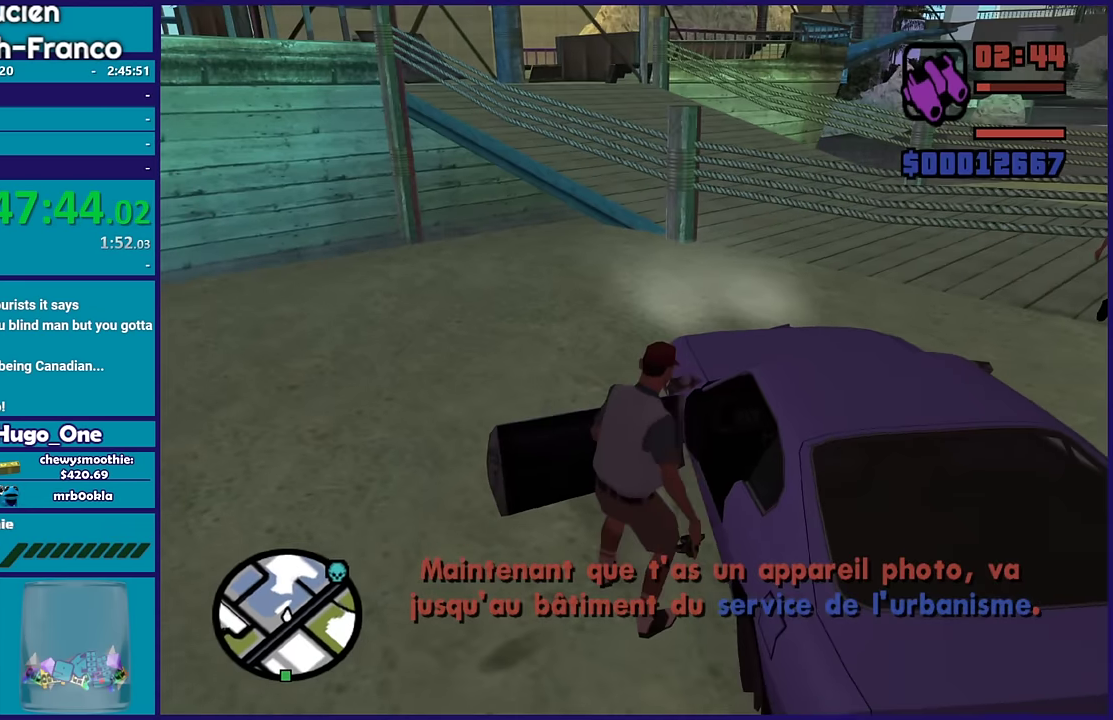
{"buttons": ["L2"], "left_stick": "center", "right_stick": "right", "events": [[183, "right_stick", "right"], [367, "L2", "down"]]}
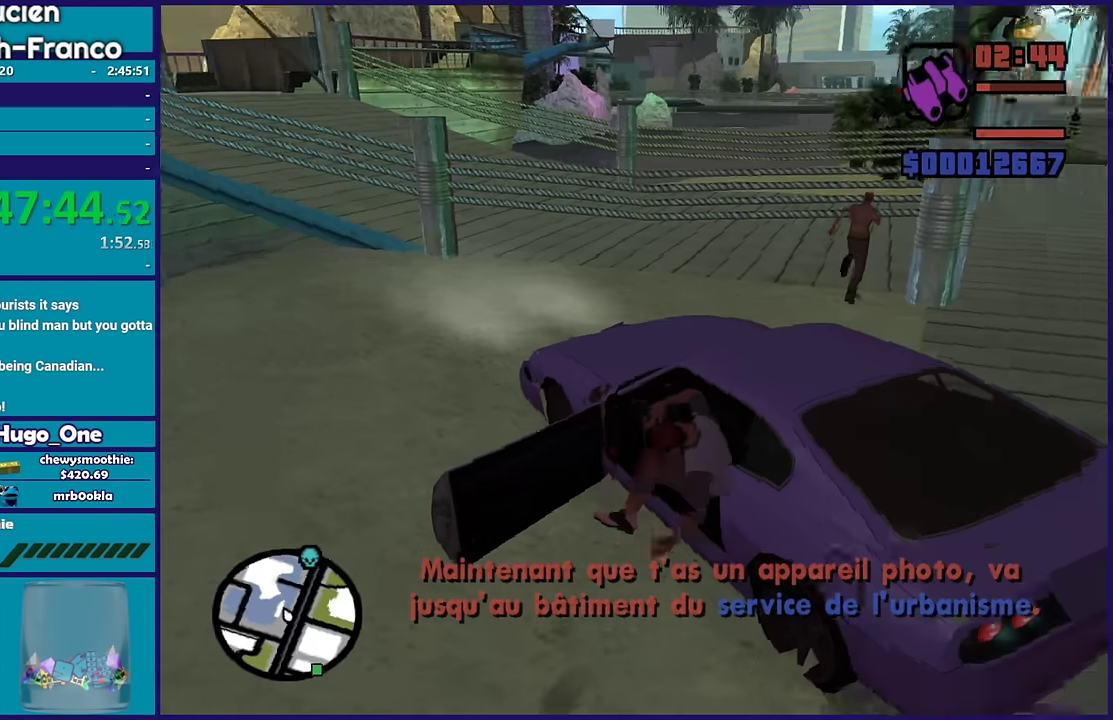
{"buttons": ["L2"], "left_stick": "right", "right_stick": "center", "events": [[200, "left_stick", "right"], [333, "right_stick", "center"]]}
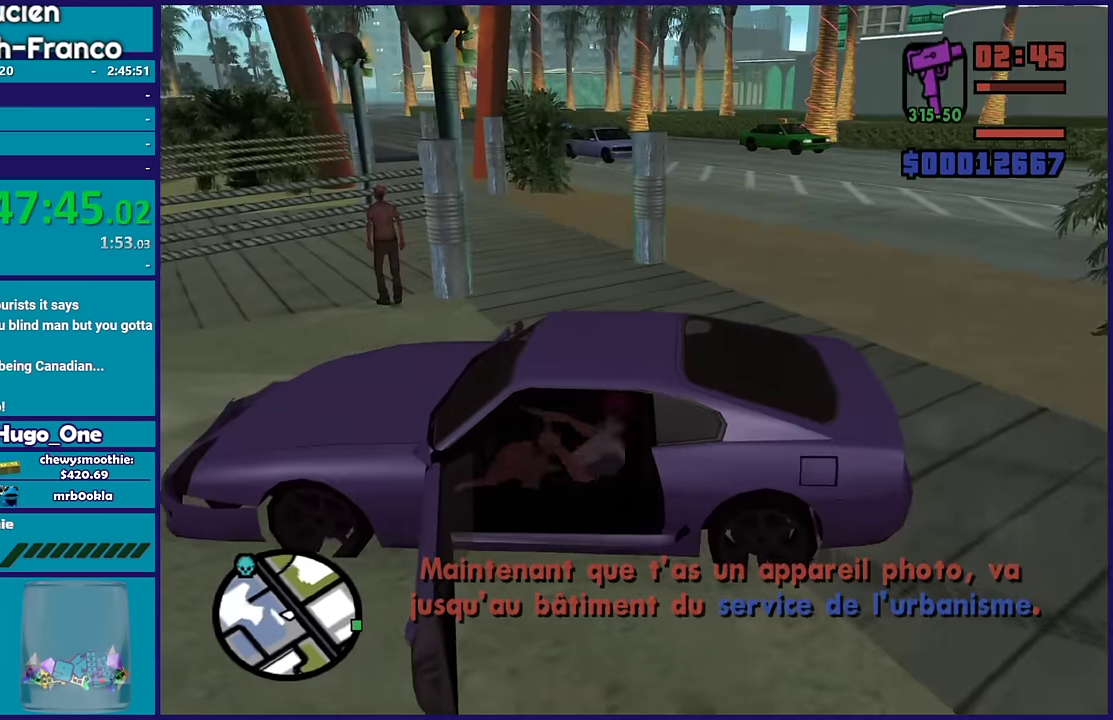
{"buttons": ["L2"], "left_stick": "right", "right_stick": "center", "events": []}
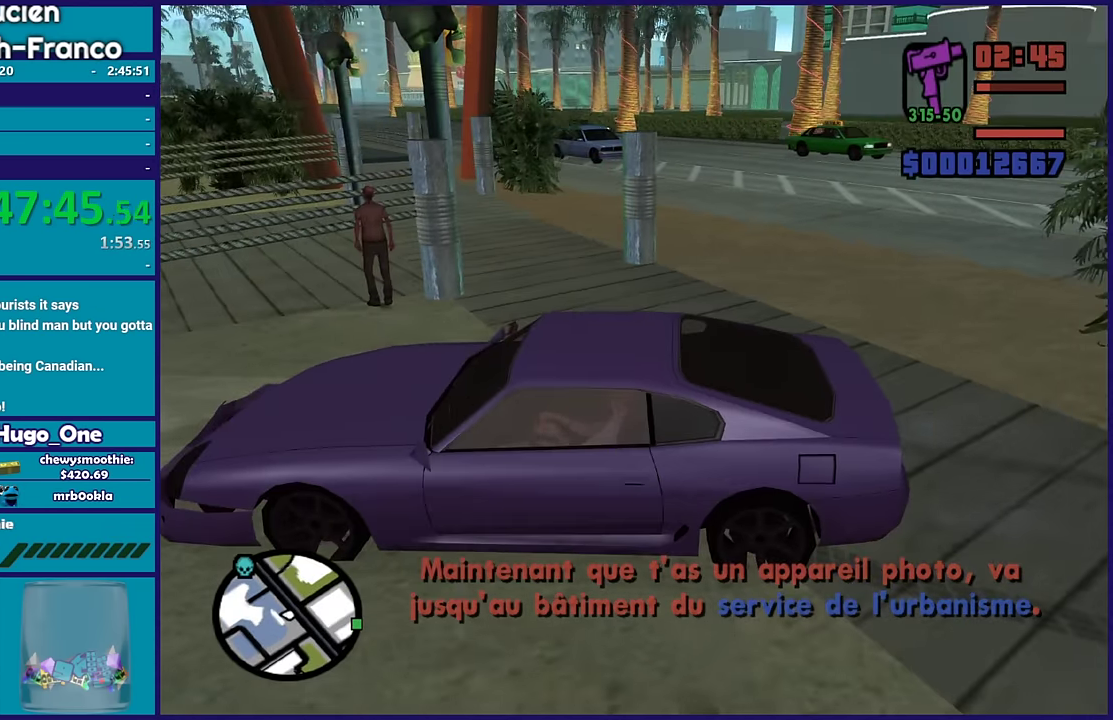
{"buttons": ["L2"], "left_stick": "right", "right_stick": "down-right", "events": [[150, "right_stick", "down-right"]]}
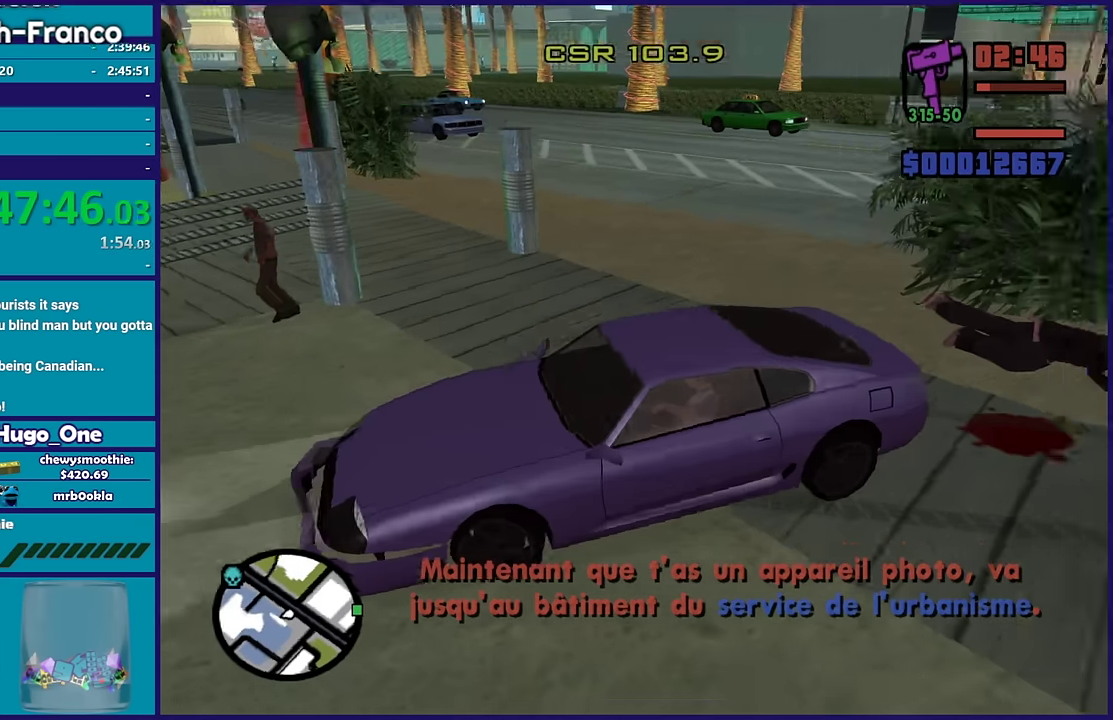
{"buttons": ["L2"], "left_stick": "right", "right_stick": "down-right", "events": [[50, "right_stick", "right"], [400, "right_stick", "down-right"]]}
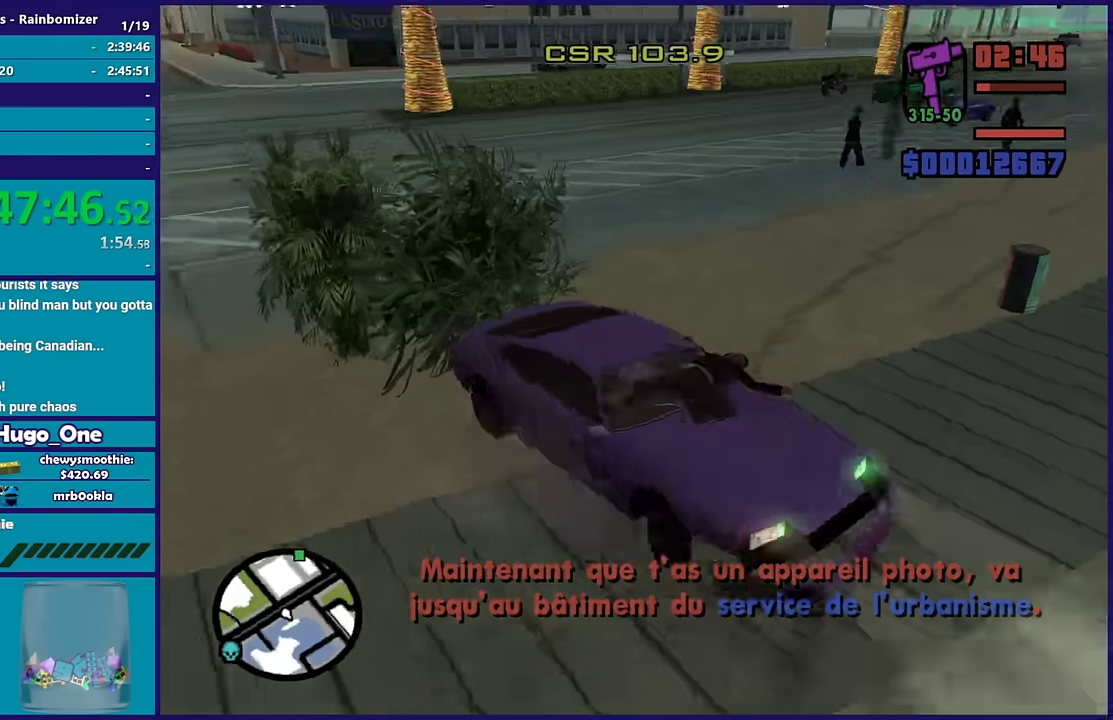
{"buttons": ["R2"], "left_stick": "left", "right_stick": "center", "events": [[17, "right_stick", "right"], [133, "right_stick", "up-right"], [250, "right_stick", "right"], [350, "right_stick", "up-right"], [367, "L2", "up"], [367, "R2", "down"], [367, "left_stick", "left"], [467, "right_stick", "center"]]}
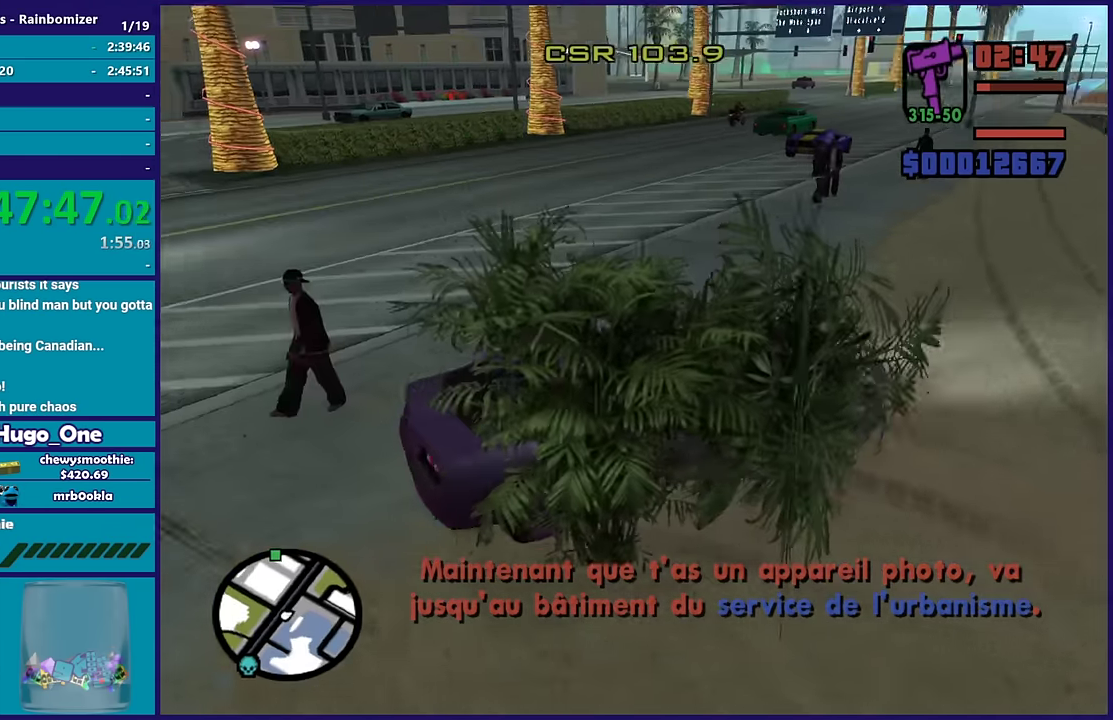
{"buttons": ["R2"], "left_stick": "center", "right_stick": "down-right", "events": [[150, "right_stick", "right"], [233, "right_stick", "down-right"], [383, "left_stick", "down-right"], [483, "left_stick", "center"]]}
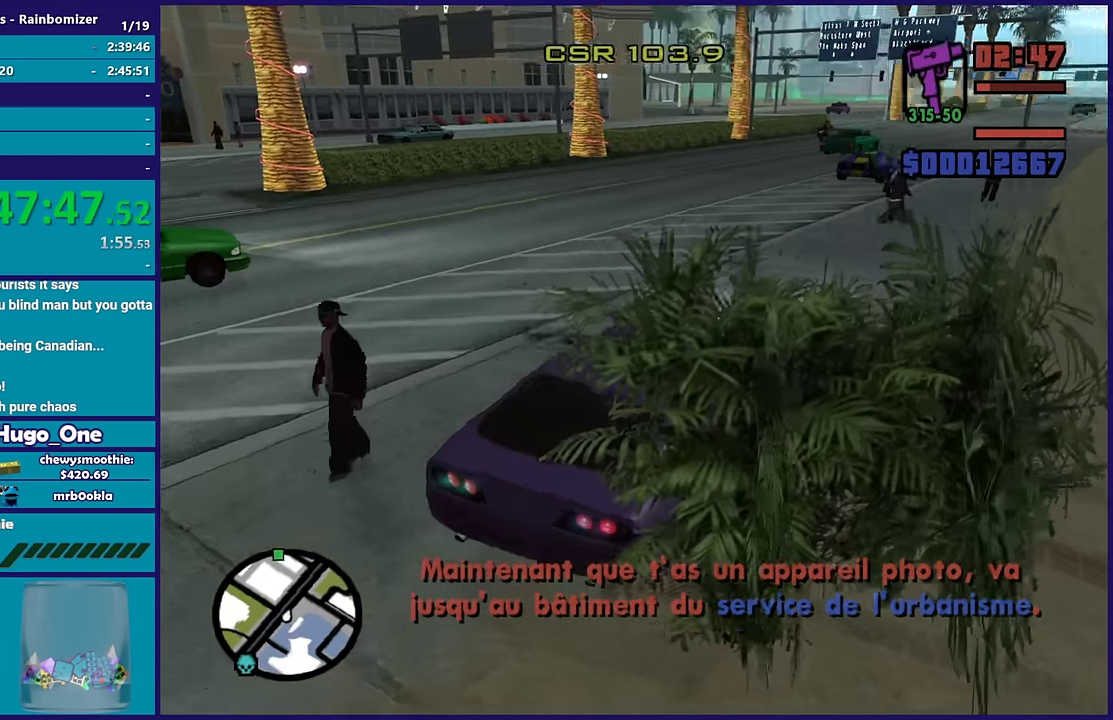
{"buttons": ["R2"], "left_stick": "left", "right_stick": "down-right", "events": [[400, "left_stick", "left"]]}
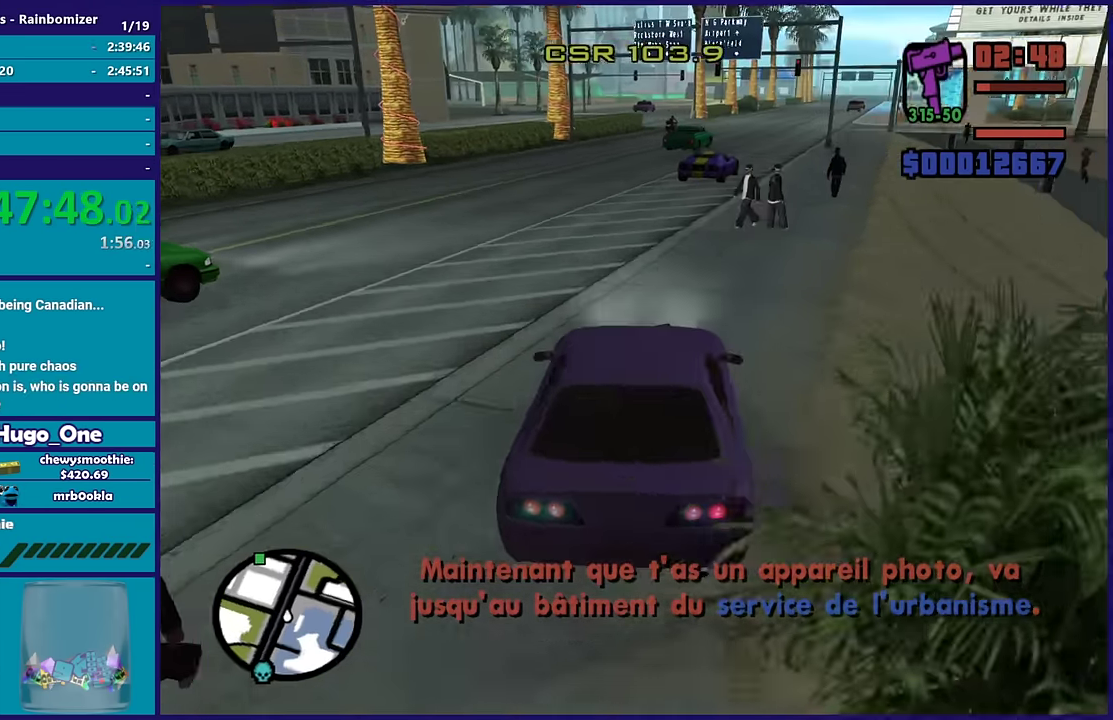
{"buttons": ["R2"], "left_stick": "center", "right_stick": "down-right", "events": [[33, "left_stick", "center"]]}
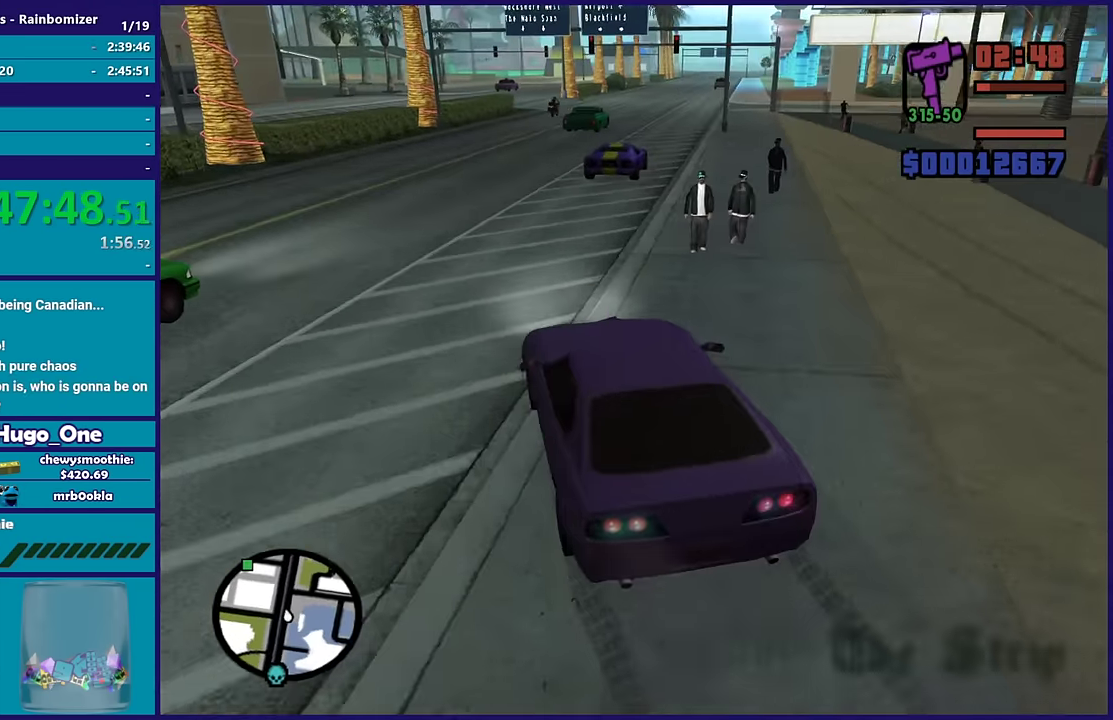
{"buttons": ["R2"], "left_stick": "center", "right_stick": "down-right", "events": []}
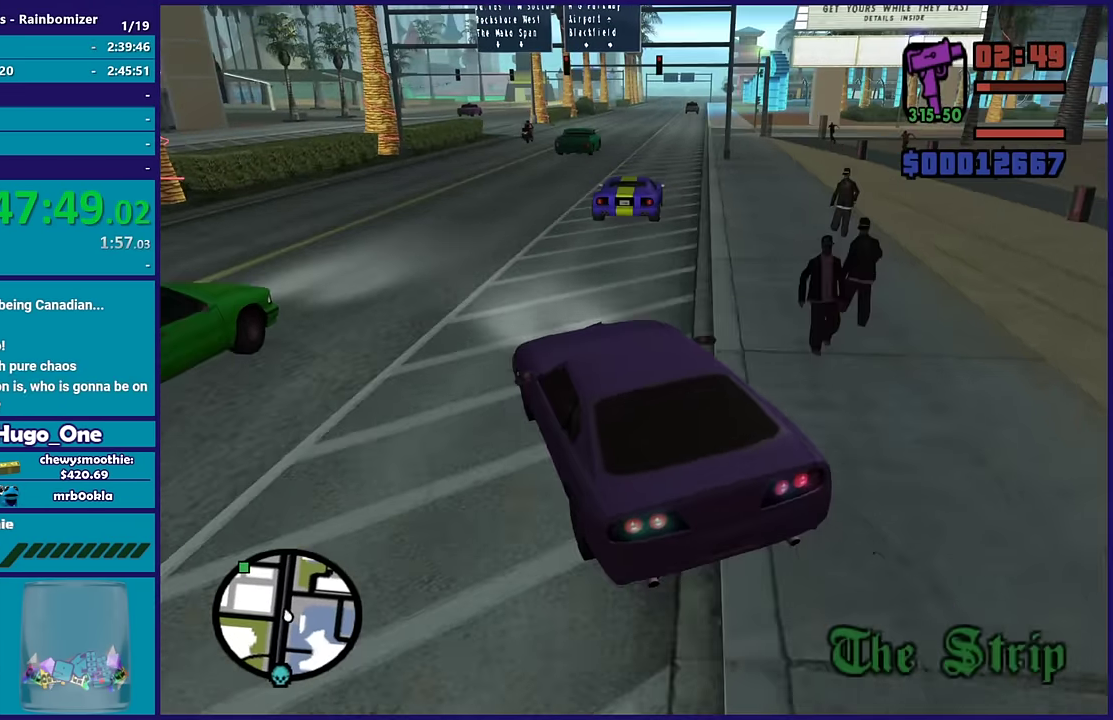
{"buttons": ["R2"], "left_stick": "center", "right_stick": "down-right", "events": [[200, "left_stick", "down-right"], [267, "left_stick", "center"]]}
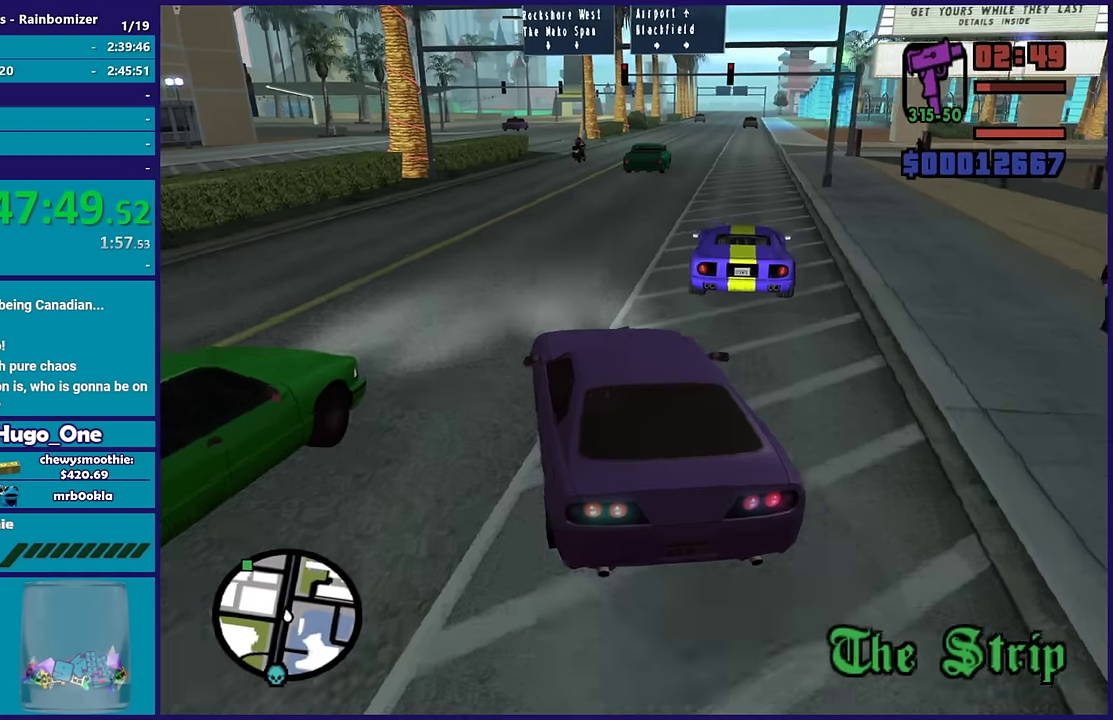
{"buttons": ["R2"], "left_stick": "center", "right_stick": "down-right", "events": []}
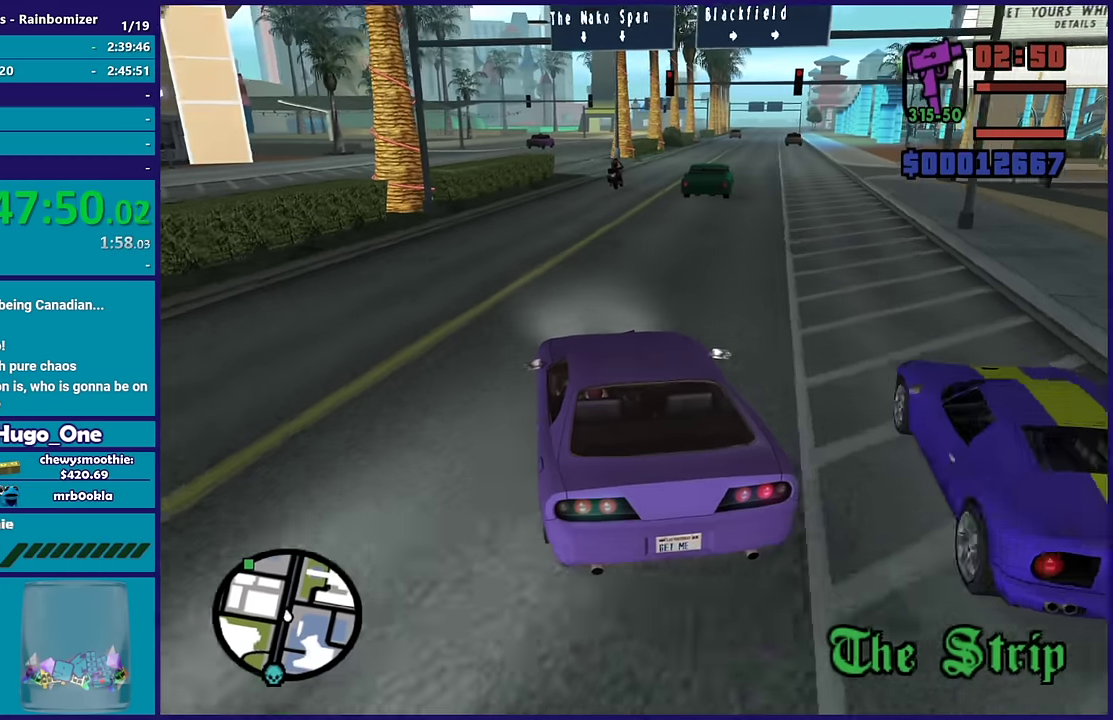
{"buttons": [], "left_stick": "center", "right_stick": "down-right", "events": [[134, "left_stick", "down-right"], [234, "R2", "up"], [284, "left_stick", "center"], [384, "R2", "down"], [484, "R2", "up"]]}
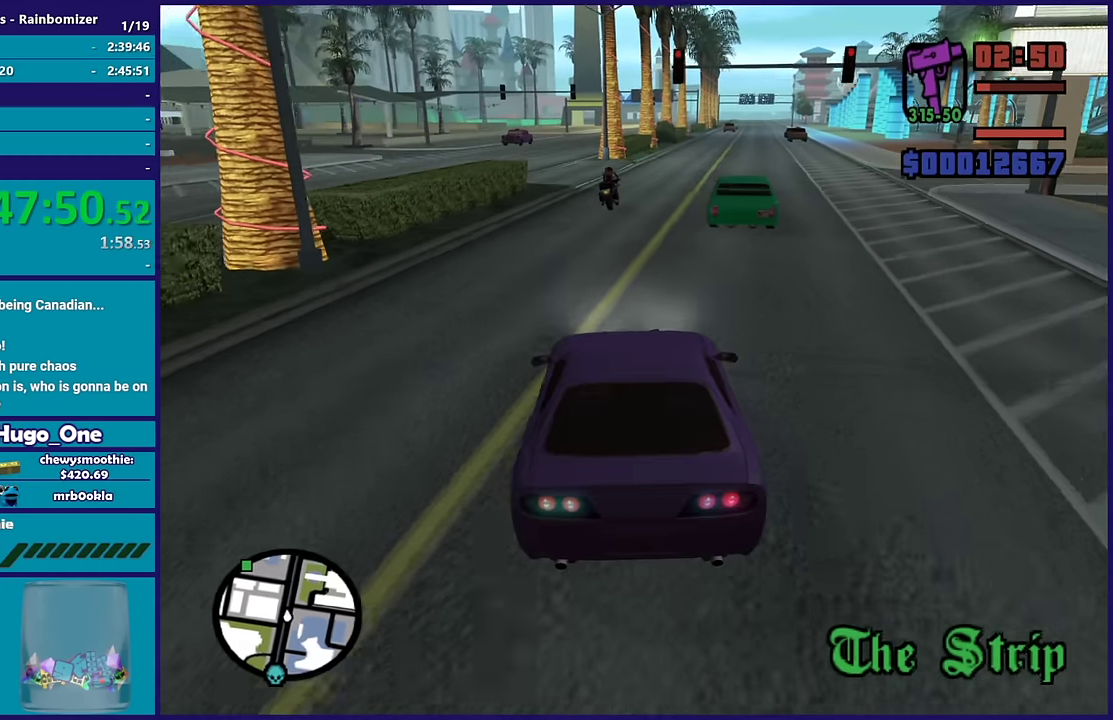
{"buttons": [], "left_stick": "down-right", "right_stick": "down", "events": [[167, "left_stick", "down-right"], [284, "left_stick", "center"], [417, "right_stick", "down"], [450, "left_stick", "down-right"]]}
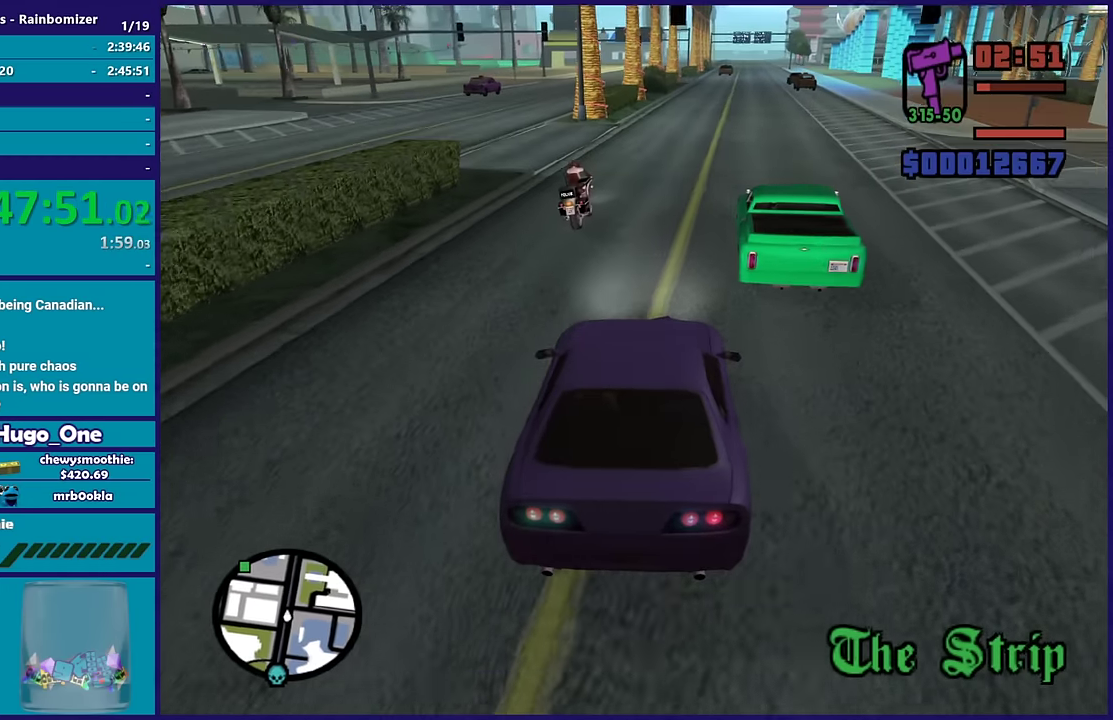
{"buttons": ["L2"], "left_stick": "center", "right_stick": "down", "events": [[50, "left_stick", "center"], [200, "L2", "down"]]}
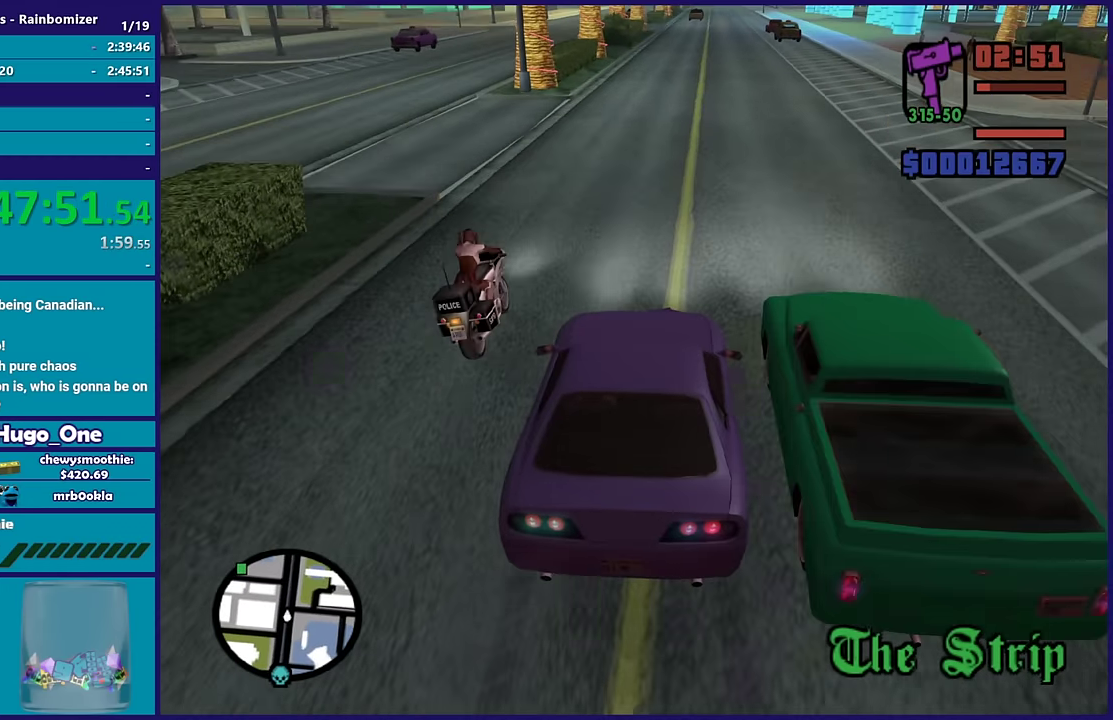
{"buttons": ["Y", "L2"], "left_stick": "center", "right_stick": "center", "events": [[117, "right_stick", "center"], [250, "Y", "down"], [384, "Y", "up"], [450, "Y", "down"]]}
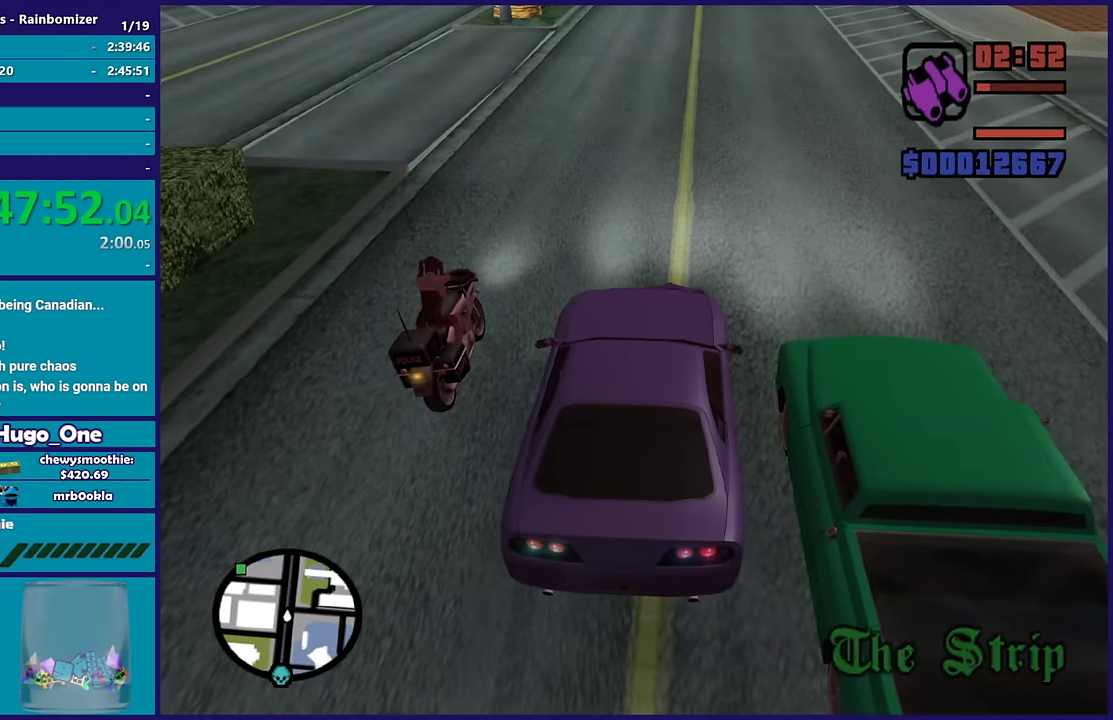
{"buttons": [], "left_stick": "up-left", "right_stick": "center", "events": [[17, "L2", "up"], [50, "left_stick", "up-left"], [100, "Y", "up"], [150, "left_stick", "left"], [384, "left_stick", "up-left"]]}
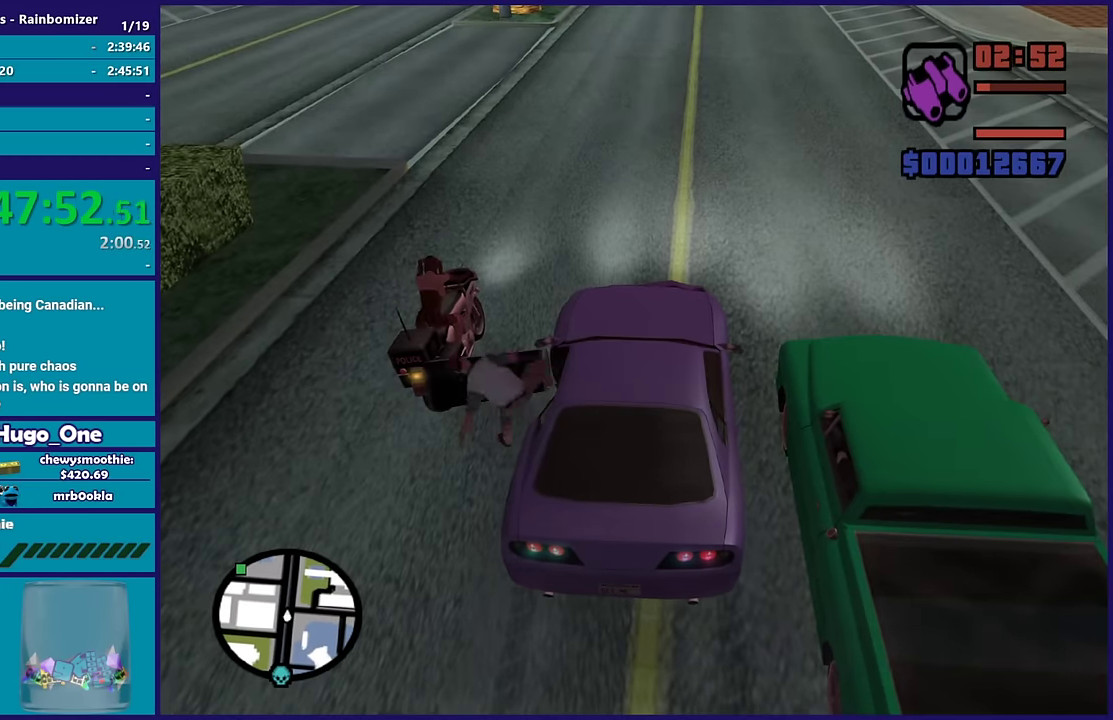
{"buttons": ["A"], "left_stick": "up", "right_stick": "center", "events": [[150, "left_stick", "up"], [250, "A", "down"], [367, "A", "up"], [417, "A", "down"]]}